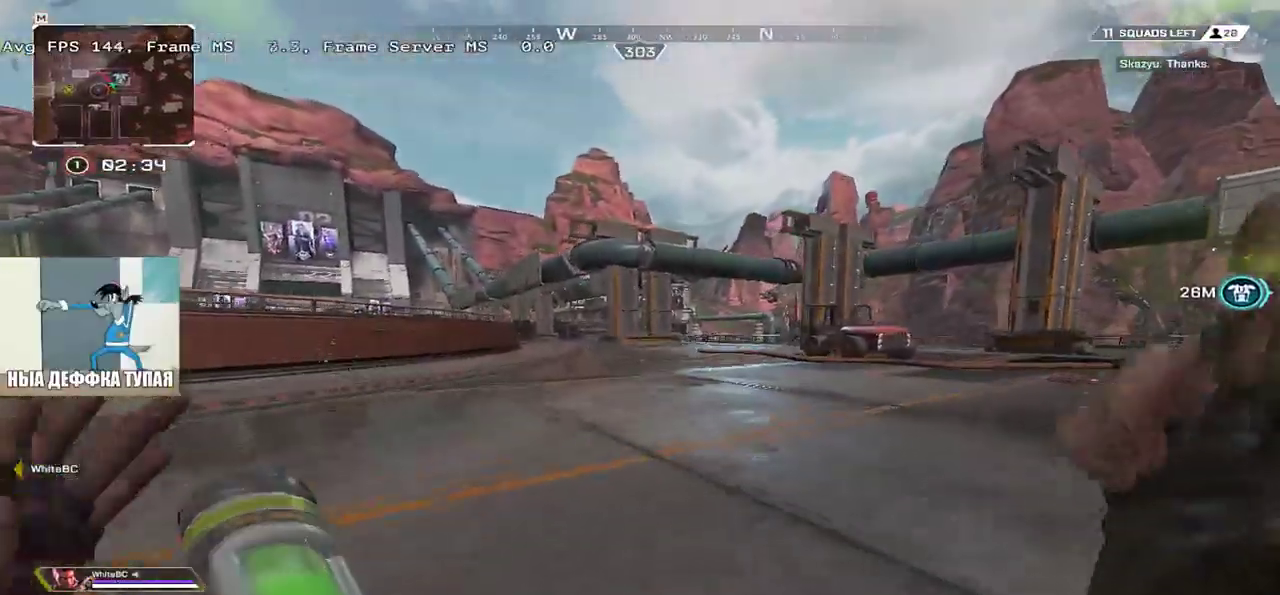
Gameplay with keyboard and mouse; each line is a JSON object with the keys and mouse buttons held at the frame after it. "events" lists presses ("down") and releases ("up") of "1", "2", "3", "4", "5", "a", "alt", "b", "c", "ctrl", "d", "e", "f", "g", "q", "r", "s", "shift", "space", "t", "tab", "v", "w", "x", "z", "mouse_left", "mouse_wheel", "mouse_right", "mouse_mb4" and "mouse_mb5" between this image and that frame as [ms after this image, input, new state], when the widget could be followed in between. "mouse_left", "mouse_wheel", "mouse_right", "mouse_mb4", "mouse_mb5" = the "left", "wheel", "right", "mb4", "mb5" buttons of the "mouse" list. No other keys are recorded. "wheel" means that the mouse wheel is clicked or scrolled. Mouse movement is not recorded.
{"keys": ["w"], "mouse": [], "events": []}
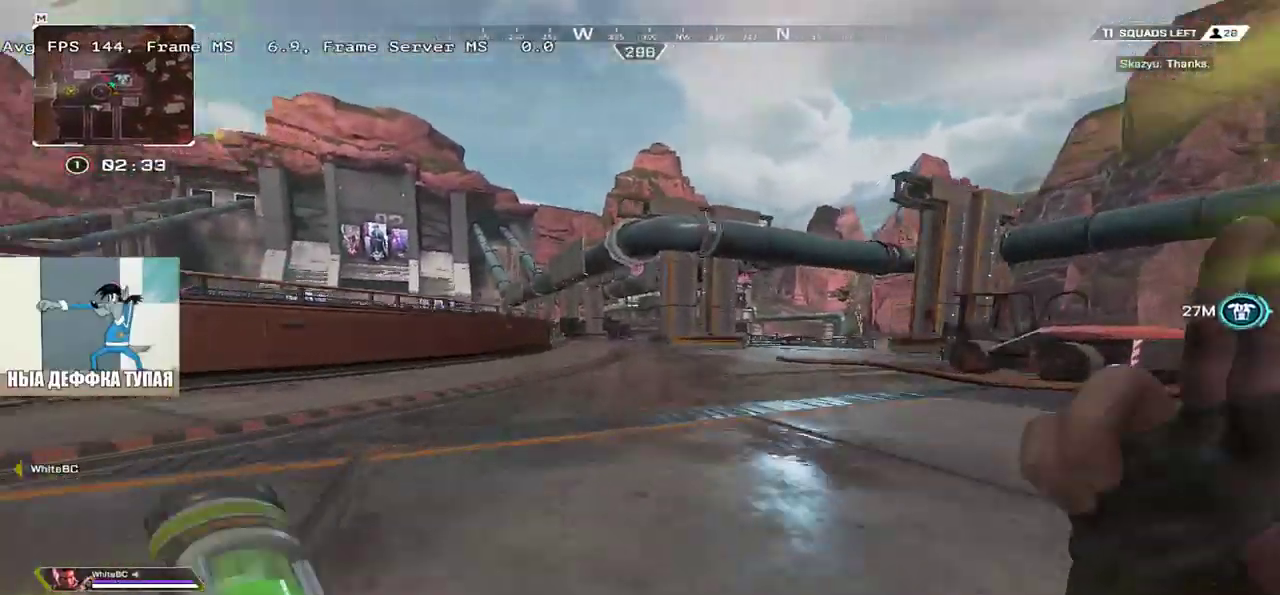
{"keys": ["ctrl", "w"], "mouse": [], "events": [[416, "ctrl", "down"]]}
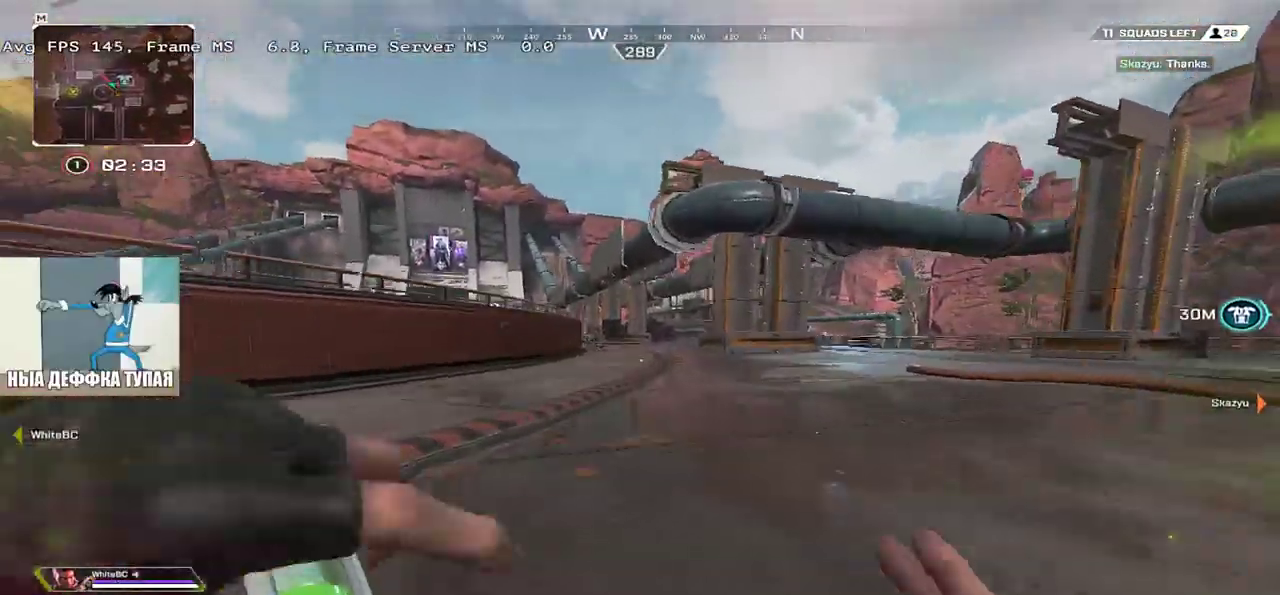
{"keys": ["w"], "mouse": [], "events": [[250, "mouse_right", "down"], [333, "ctrl", "up"], [333, "mouse_right", "up"]]}
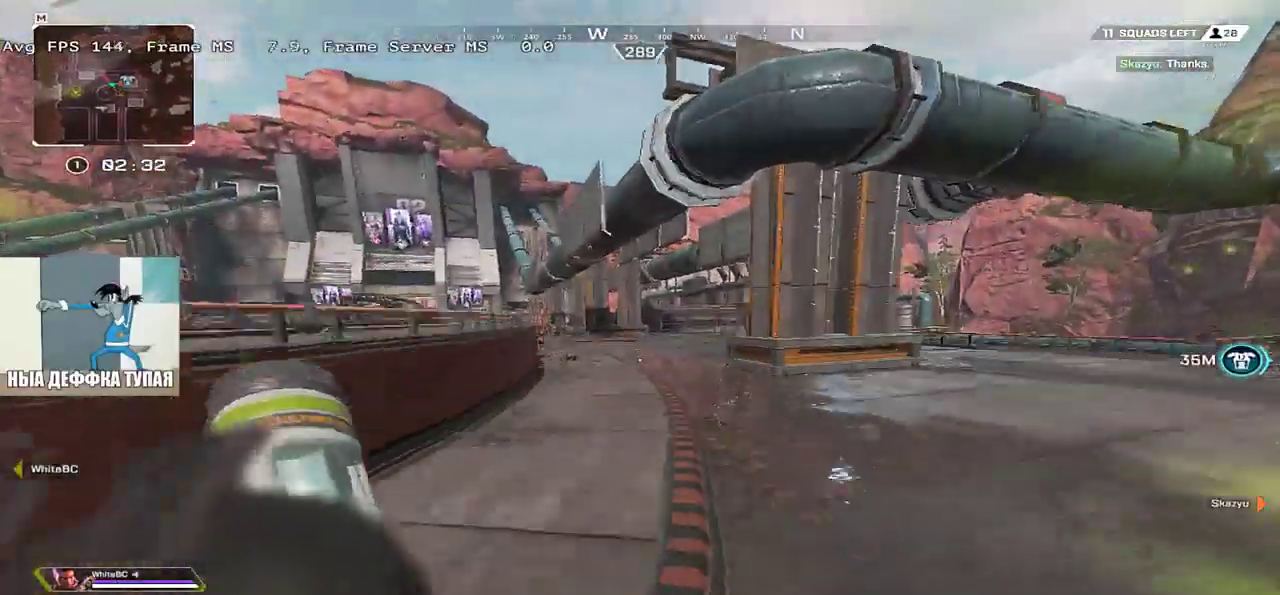
{"keys": ["shift", "w"], "mouse": [], "events": [[466, "shift", "down"]]}
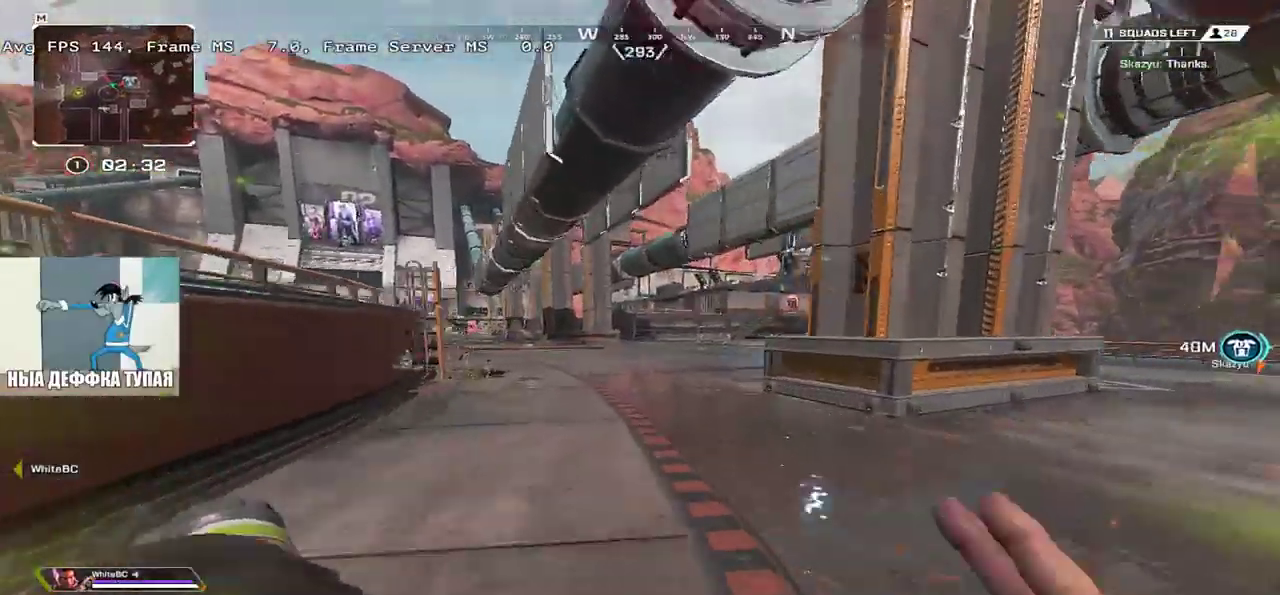
{"keys": ["w"], "mouse": [], "events": [[66, "shift", "up"]]}
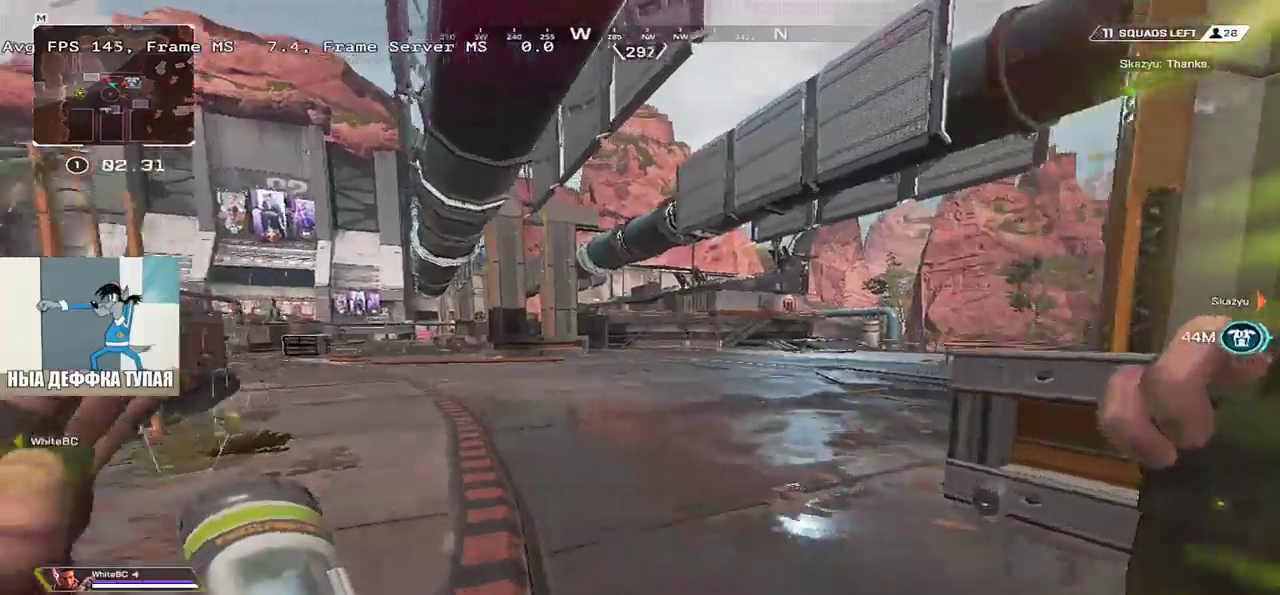
{"keys": ["w"], "mouse": [], "events": []}
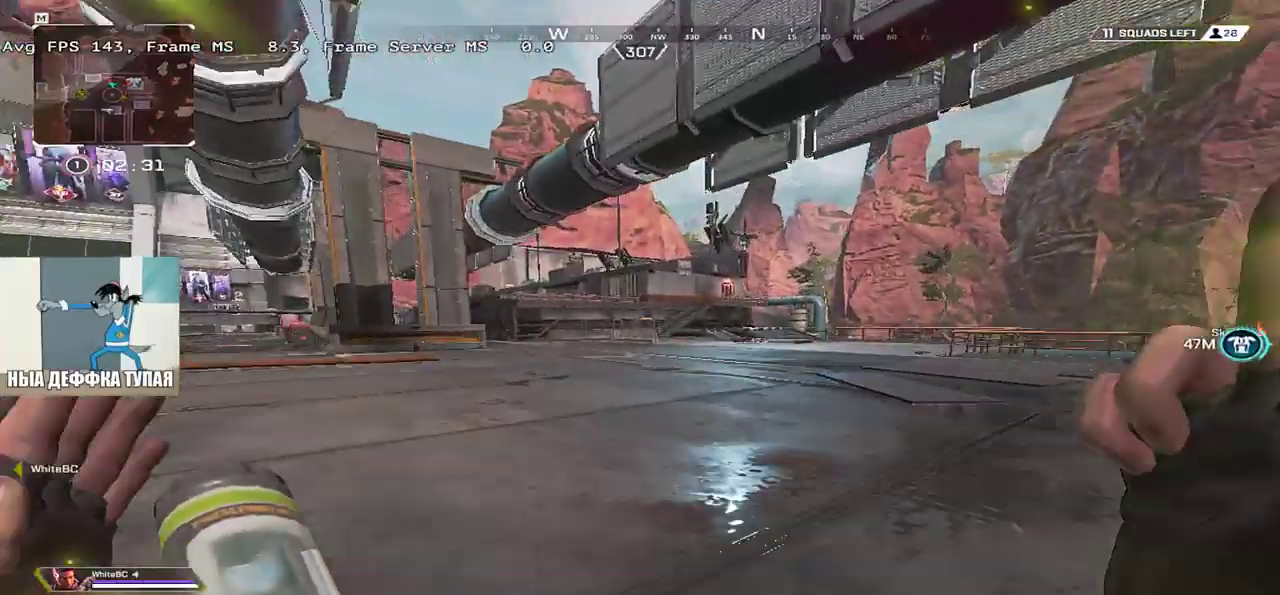
{"keys": ["w"], "mouse": [], "events": []}
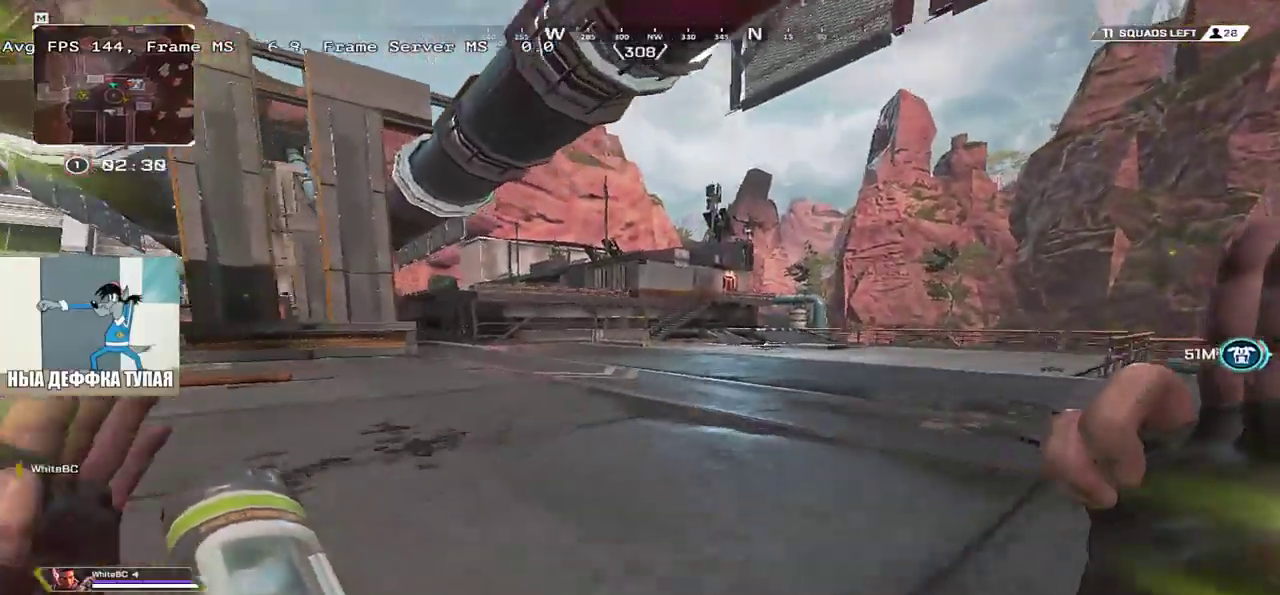
{"keys": ["ctrl", "w"], "mouse": ["right"], "events": [[100, "ctrl", "down"], [433, "mouse_right", "down"]]}
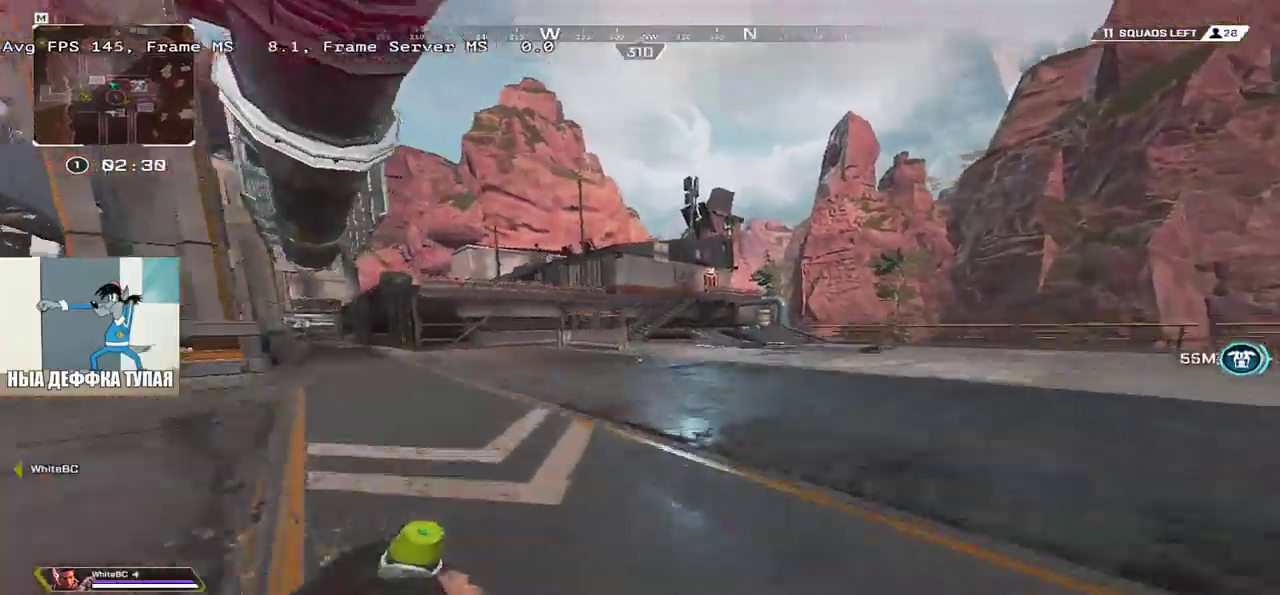
{"keys": ["w"], "mouse": [], "events": [[16, "ctrl", "up"], [16, "mouse_right", "up"], [266, "shift", "down"], [383, "shift", "up"]]}
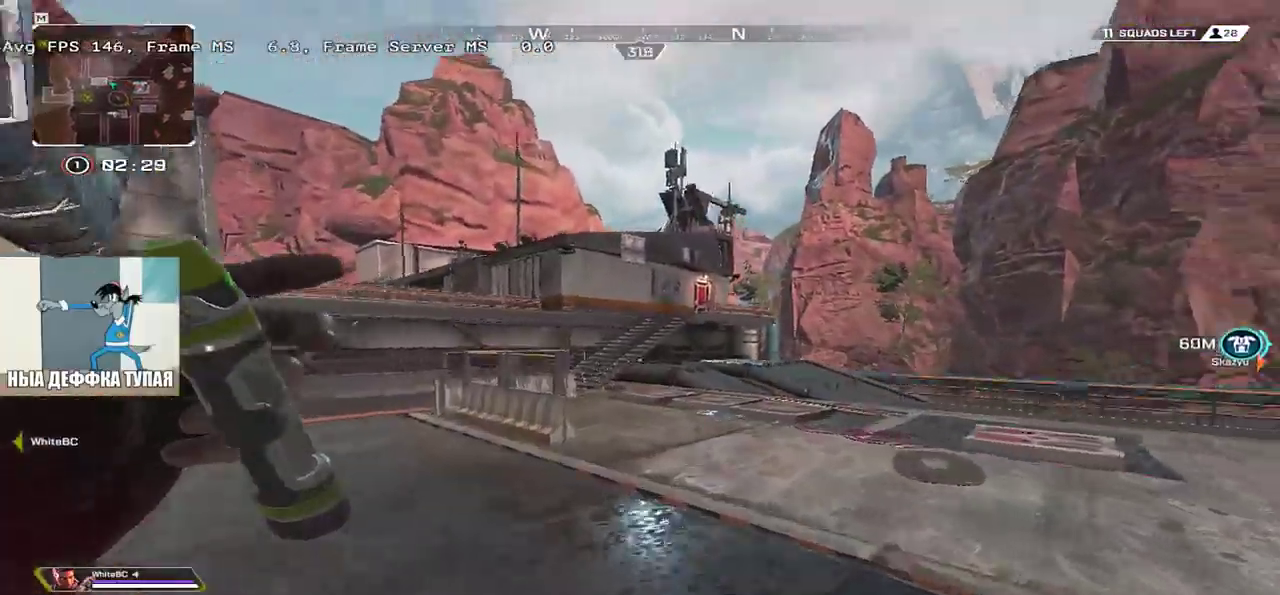
{"keys": ["w"], "mouse": [], "events": []}
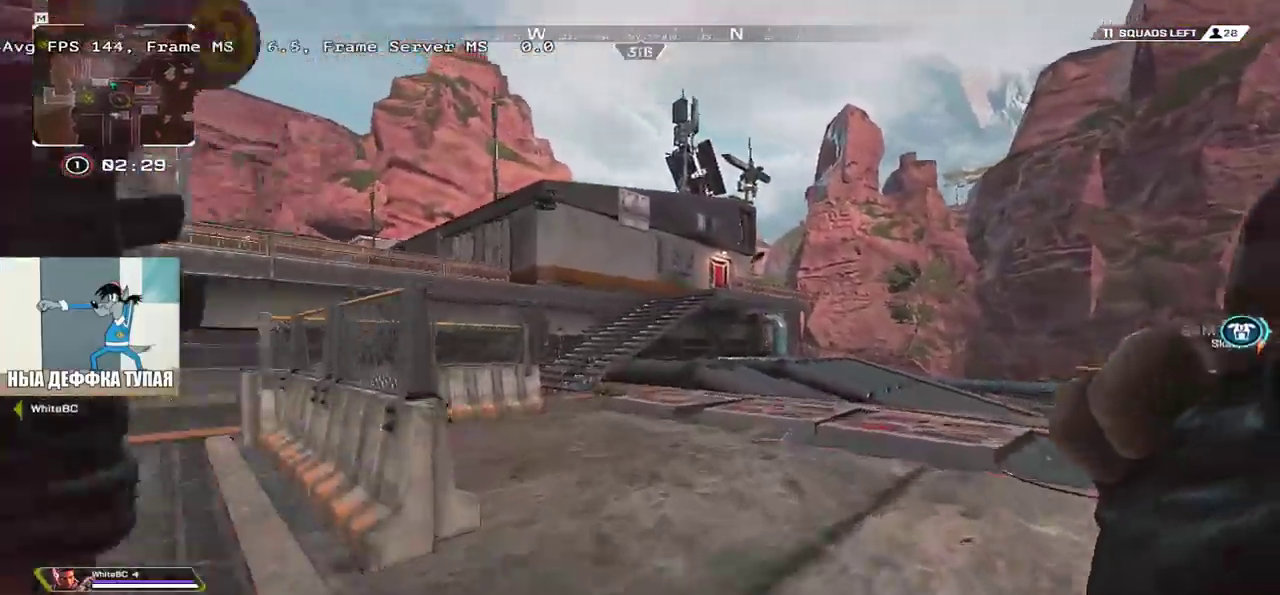
{"keys": ["w"], "mouse": [], "events": []}
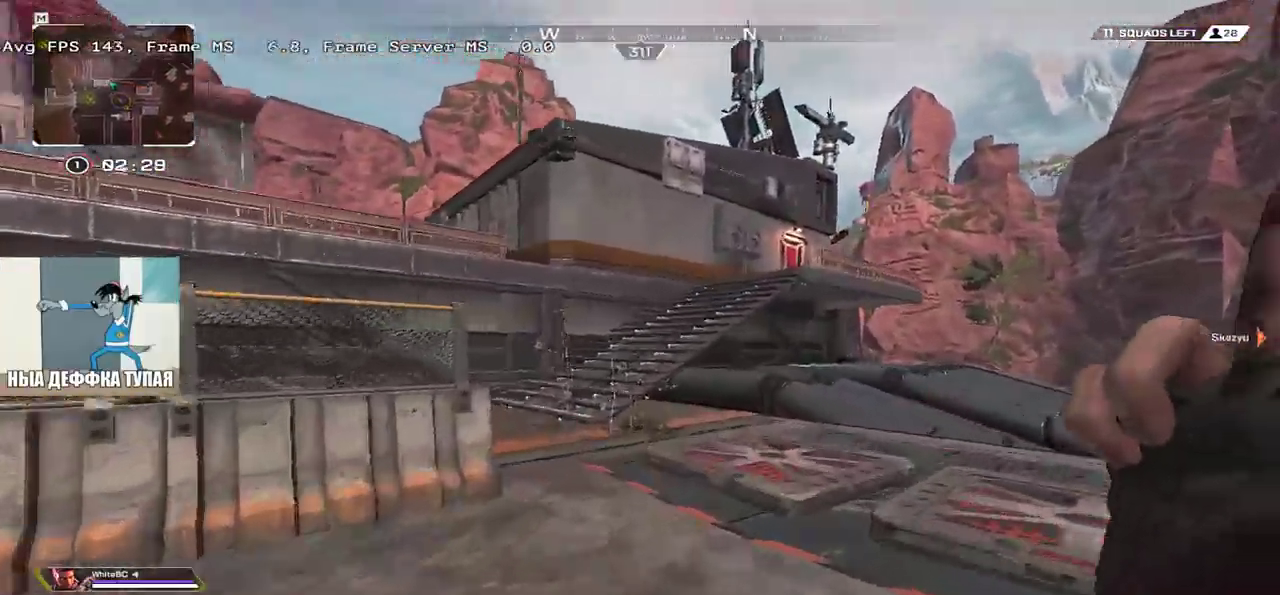
{"keys": ["w"], "mouse": [], "events": []}
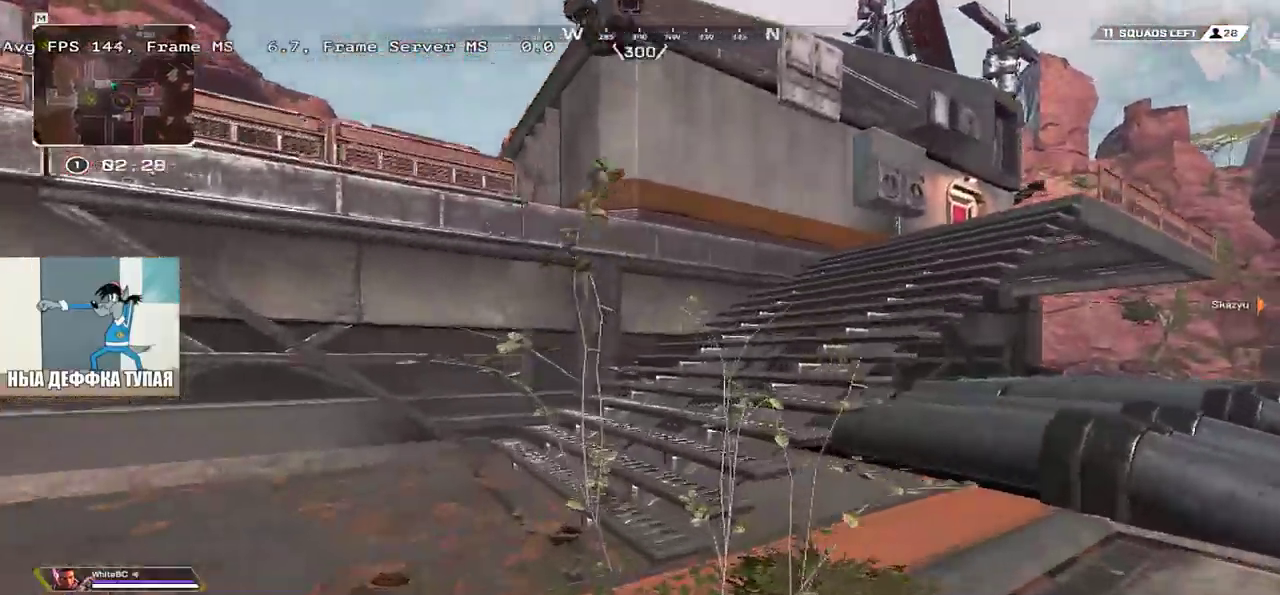
{"keys": ["w"], "mouse": [], "events": []}
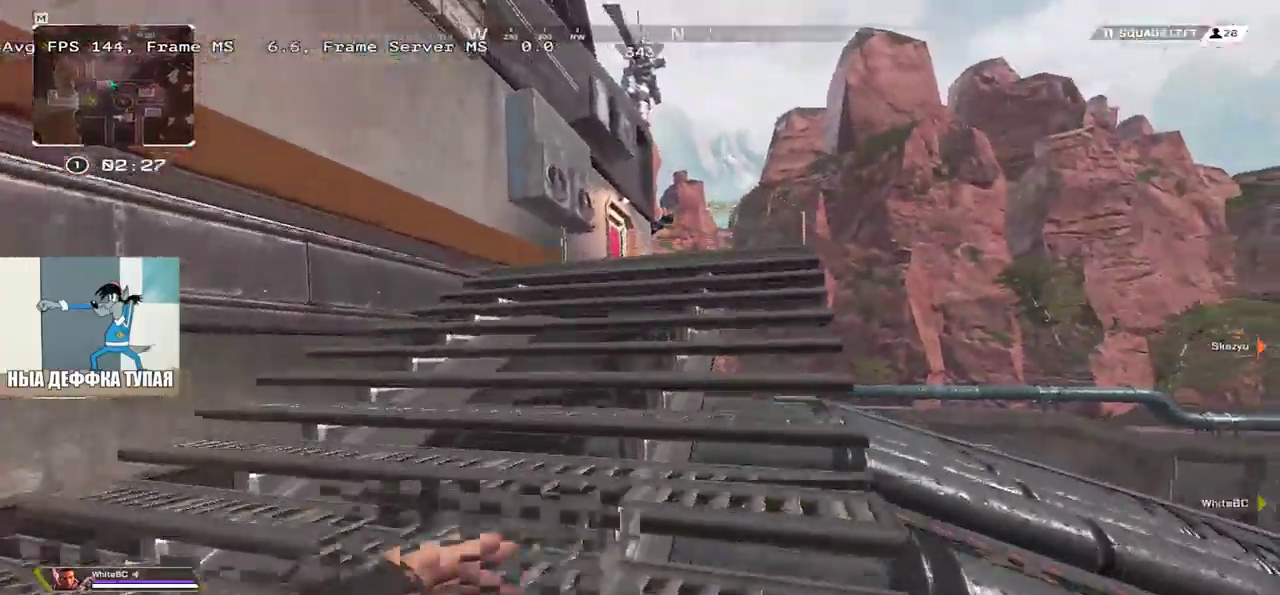
{"keys": ["w"], "mouse": [], "events": []}
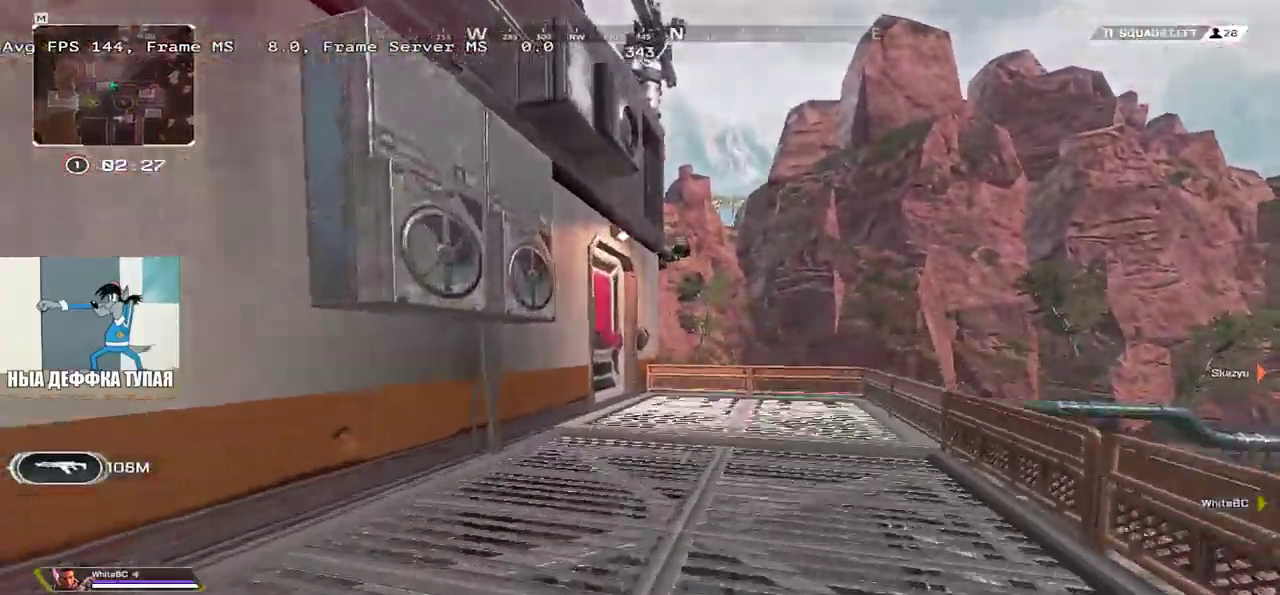
{"keys": ["c", "e", "w"], "mouse": [], "events": [[466, "e", "down"], [483, "c", "down"]]}
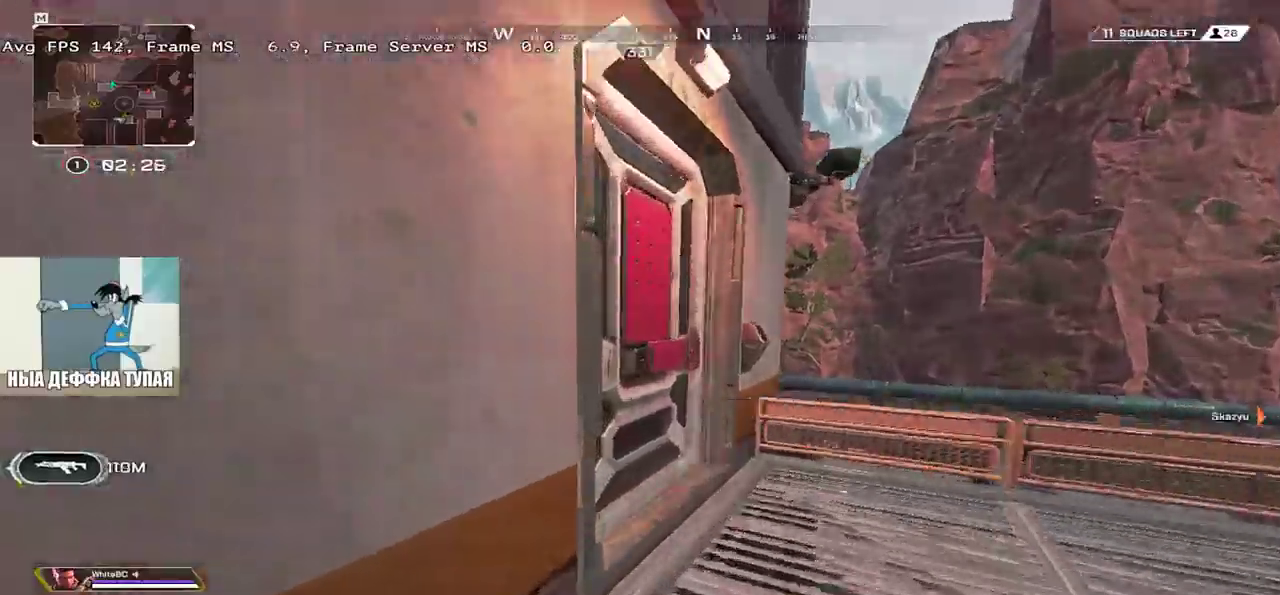
{"keys": ["e", "w"], "mouse": [], "events": [[66, "c", "up"]]}
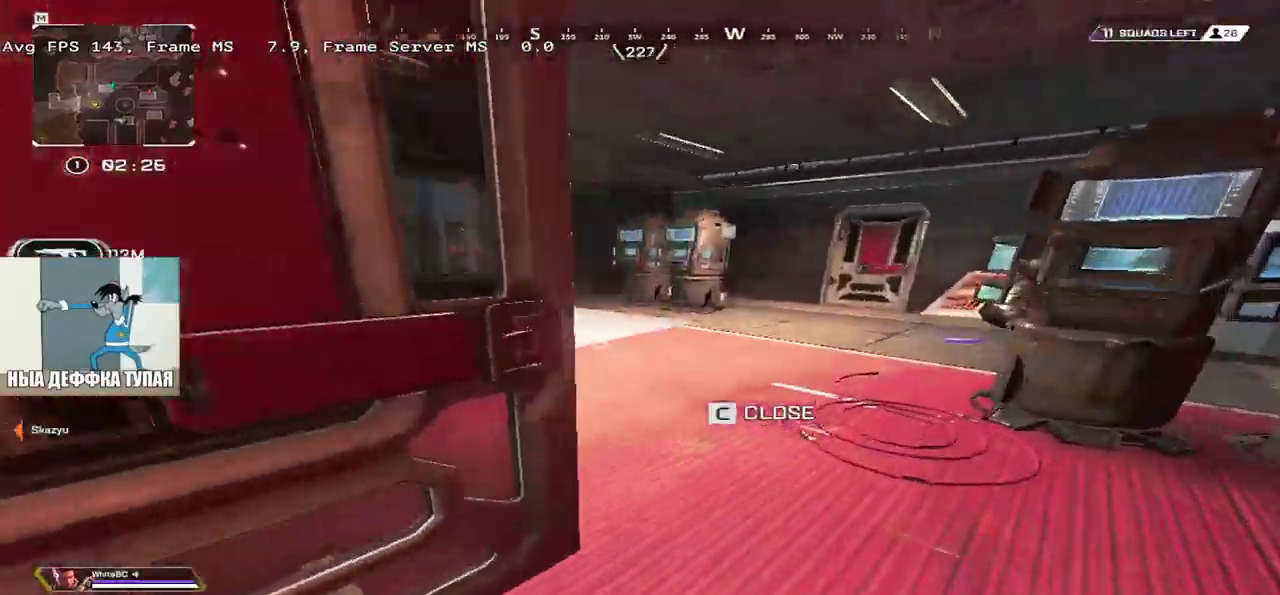
{"keys": ["w"], "mouse": [], "events": [[216, "e", "up"]]}